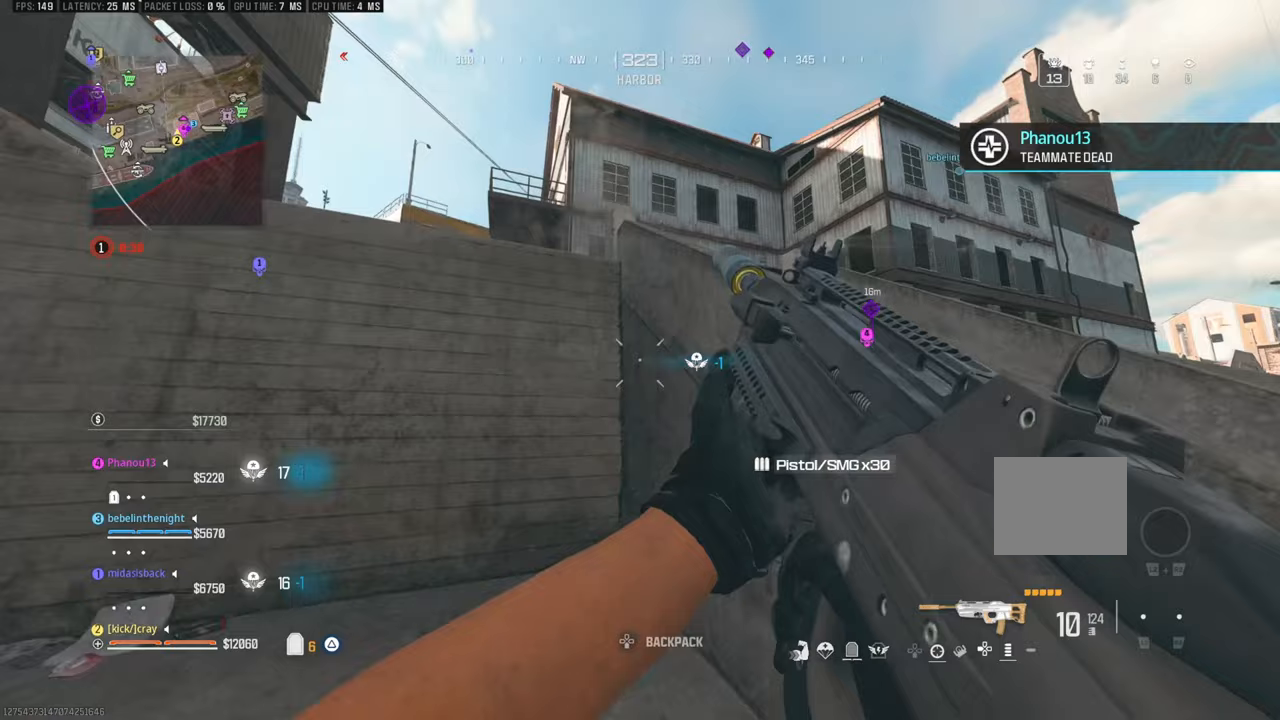
Gameplay with a controller (PlayStation layout); each line is a JSON object with the inputs held at the frame after it. "events" lists button and stick changes between this image and that frame as [ms after this image, input, new state], when the widget could be followed in between. Not read: L2 R2.
{"buttons": [], "left_stick": "center", "right_stick": "left", "events": [[17, "left_stick", "up-left"], [117, "left_stick", "up"], [167, "right_stick", "center"], [467, "left_stick", "center"], [467, "right_stick", "left"]]}
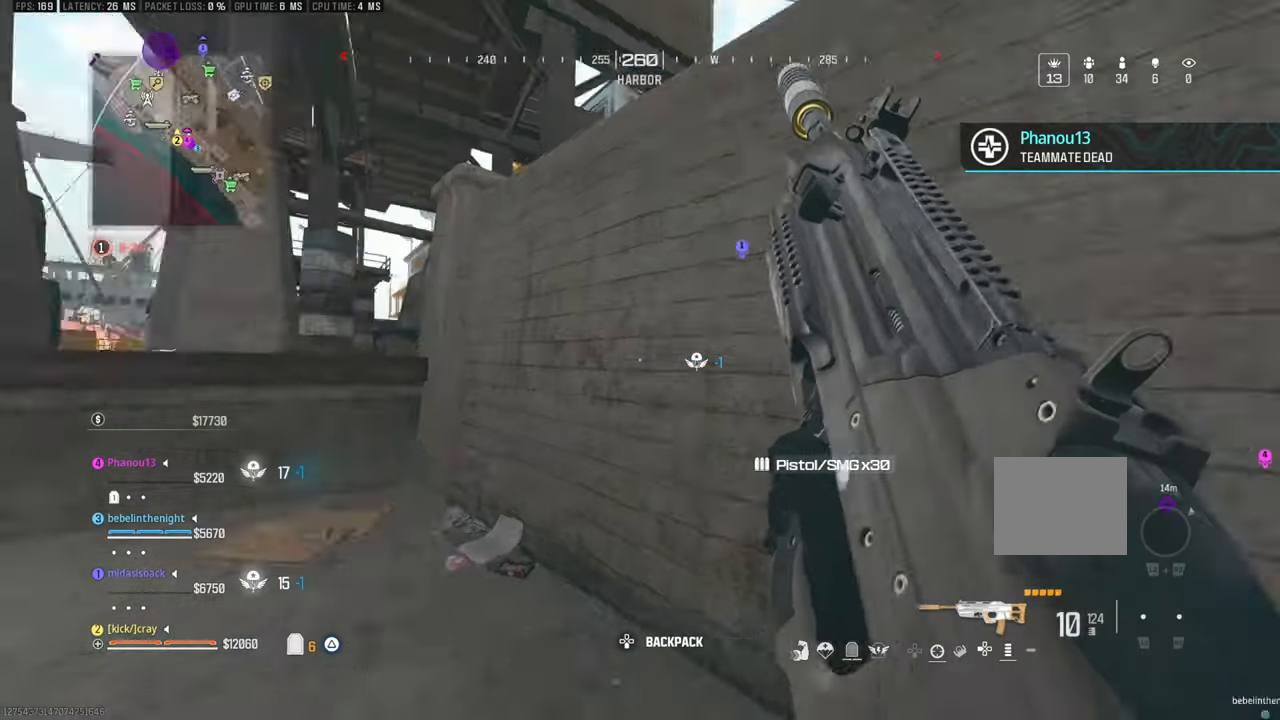
{"buttons": [], "left_stick": "center", "right_stick": "center", "events": [[117, "left_stick", "up-right"], [217, "left_stick", "right"], [367, "left_stick", "center"], [367, "right_stick", "center"]]}
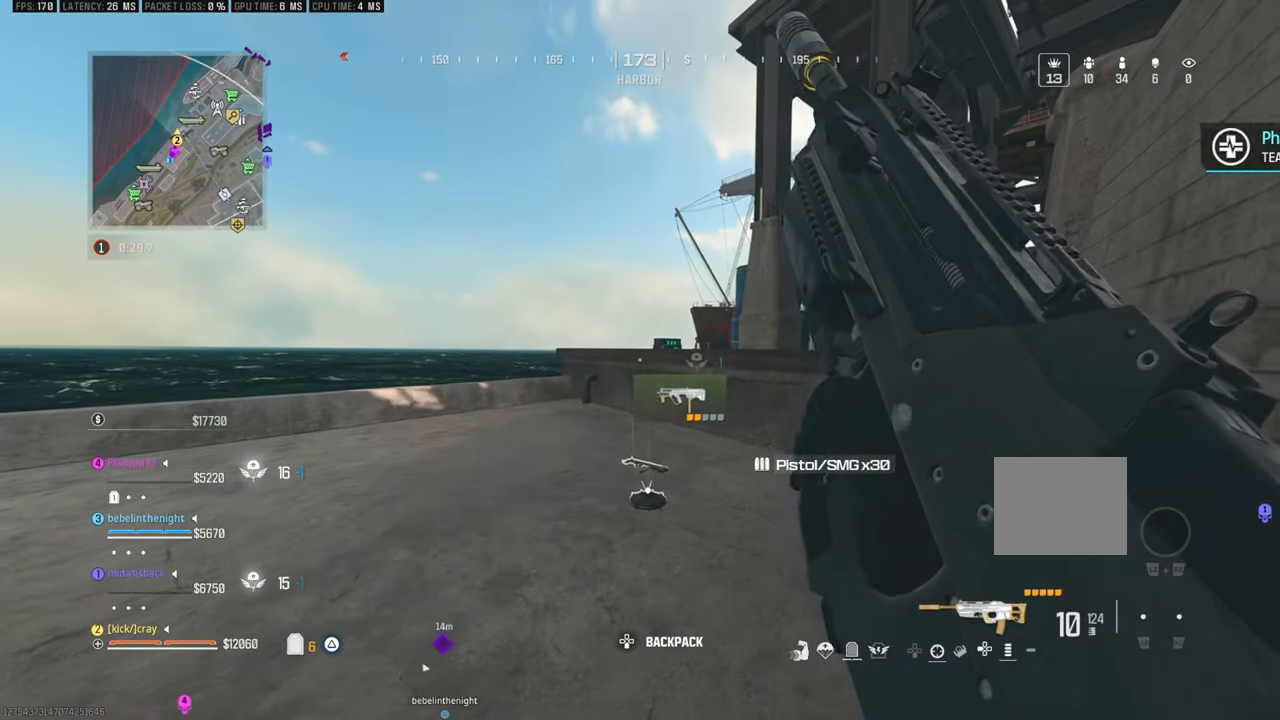
{"buttons": [], "left_stick": "up", "right_stick": "down", "events": [[183, "left_stick", "up"], [433, "right_stick", "down"]]}
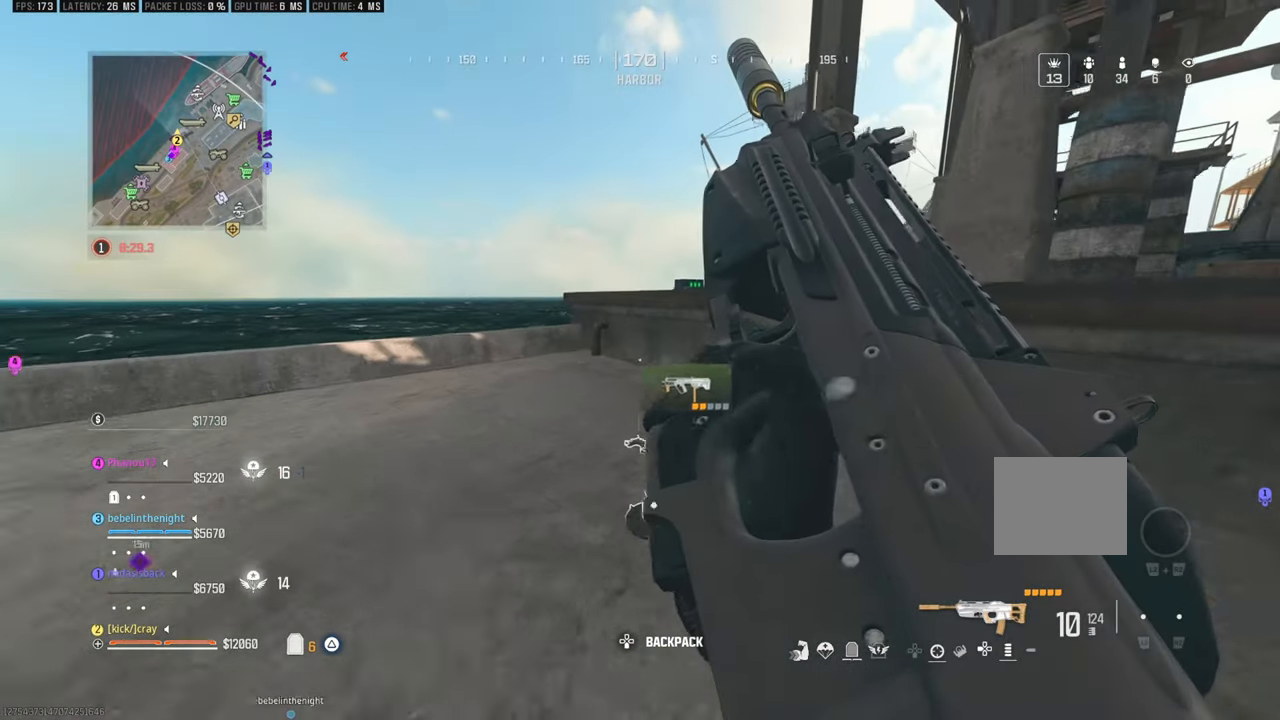
{"buttons": [], "left_stick": "down", "right_stick": "left", "events": [[83, "right_stick", "center"], [233, "left_stick", "down"], [367, "right_stick", "left"]]}
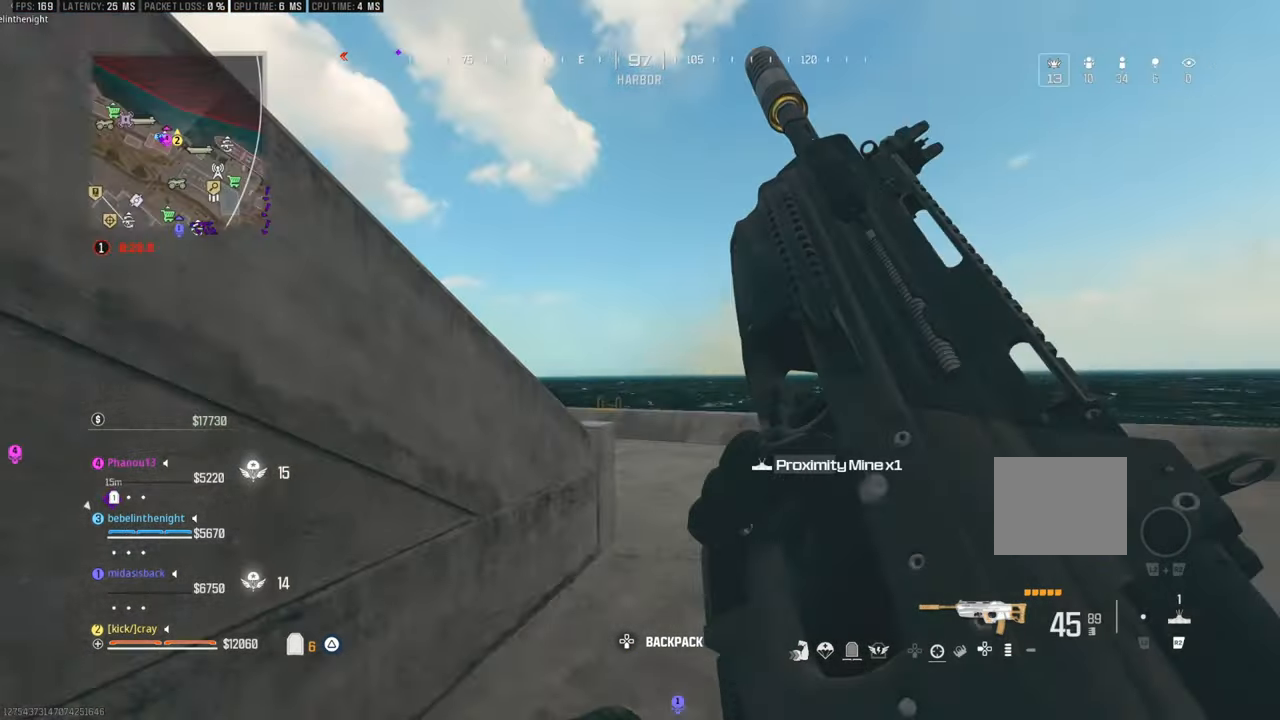
{"buttons": [], "left_stick": "center", "right_stick": "center", "events": [[17, "right_stick", "up-left"], [200, "left_stick", "center"], [200, "right_stick", "center"]]}
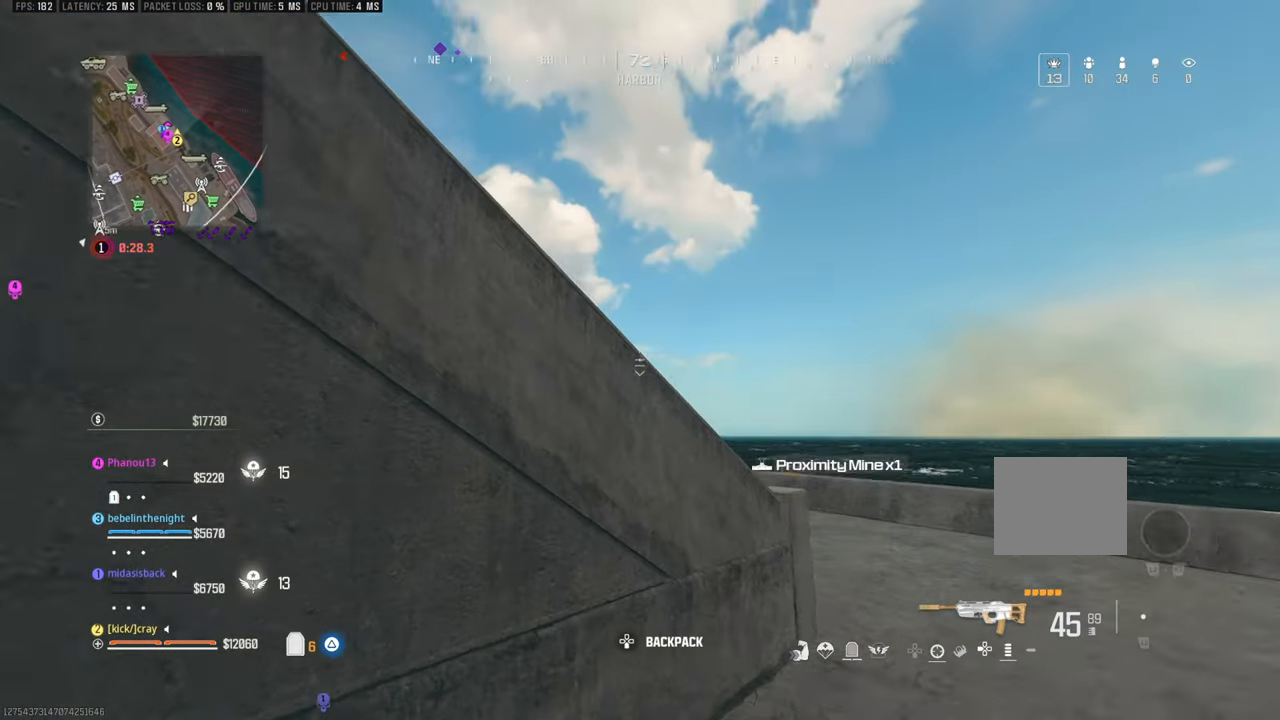
{"buttons": [], "left_stick": "center", "right_stick": "center", "events": [[33, "left_stick", "right"], [83, "right_stick", "left"], [100, "left_stick", "up-right"], [133, "right_stick", "up"], [283, "left_stick", "up"], [283, "right_stick", "center"], [433, "left_stick", "center"]]}
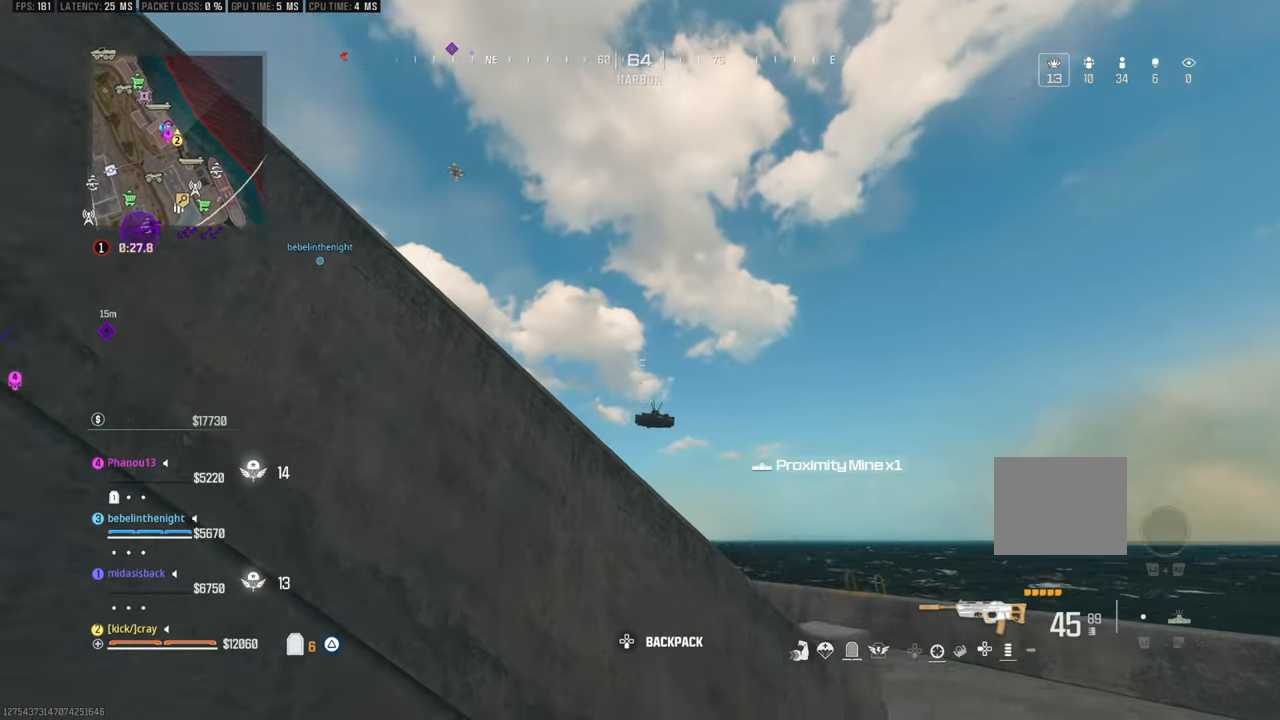
{"buttons": [], "left_stick": "up-right", "right_stick": "center", "events": [[67, "right_stick", "down-left"], [167, "left_stick", "right"], [267, "right_stick", "down"], [433, "left_stick", "up-right"], [433, "right_stick", "center"]]}
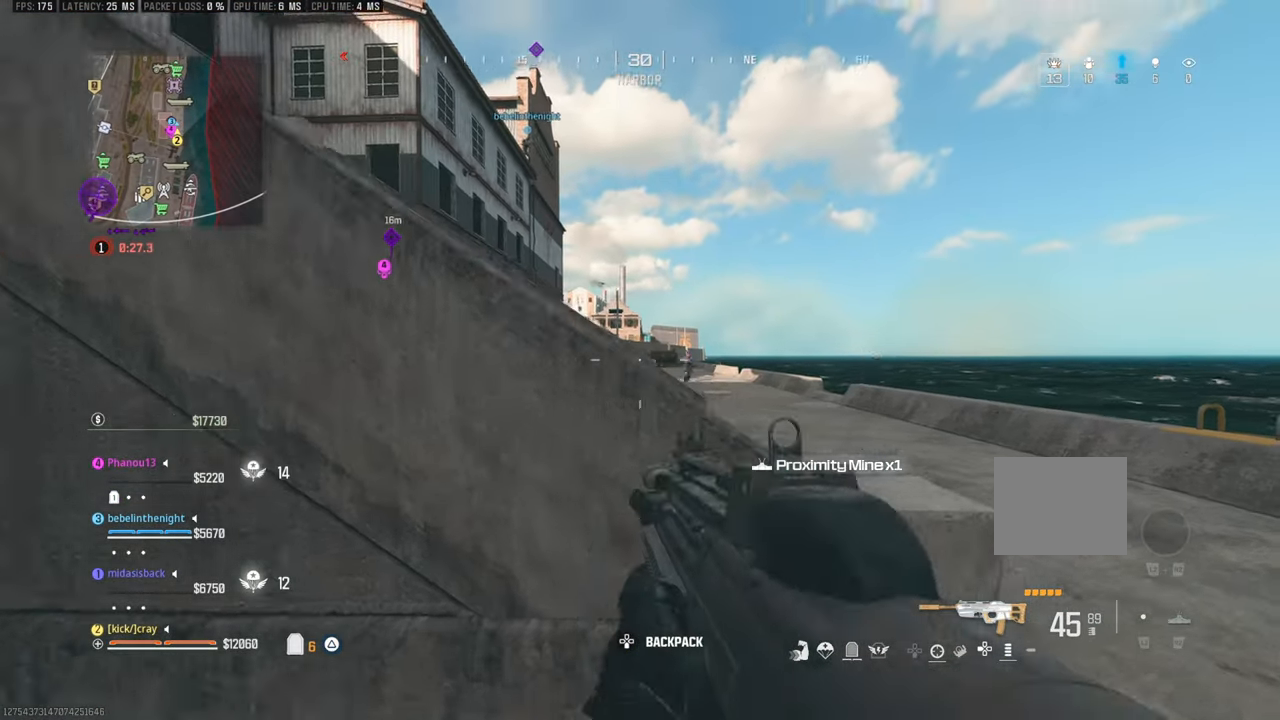
{"buttons": [], "left_stick": "left", "right_stick": "right", "events": [[167, "left_stick", "right"], [300, "right_stick", "right"], [350, "left_stick", "center"], [400, "left_stick", "left"]]}
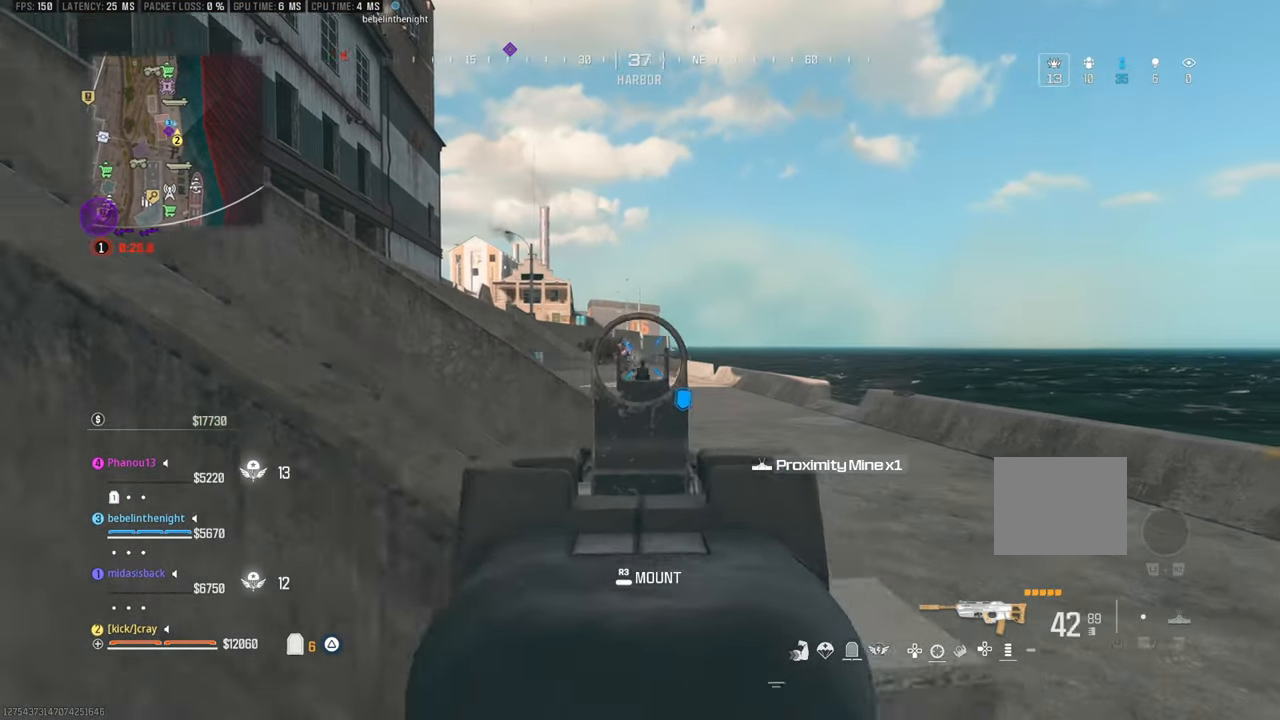
{"buttons": [], "left_stick": "up-left", "right_stick": "center", "events": [[83, "right_stick", "center"], [133, "right_stick", "left"], [183, "left_stick", "center"], [233, "right_stick", "down-left"], [333, "left_stick", "right"], [433, "left_stick", "up-left"], [433, "right_stick", "center"]]}
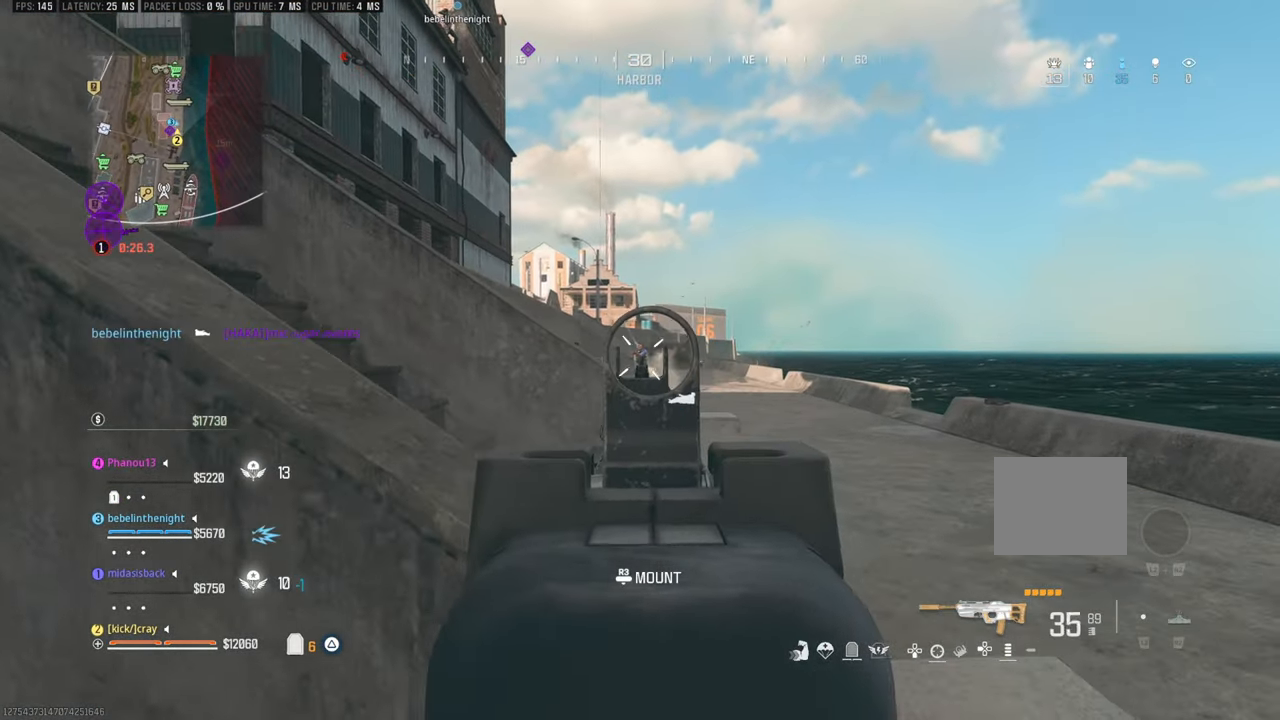
{"buttons": [], "left_stick": "right", "right_stick": "center", "events": [[67, "left_stick", "left"], [267, "left_stick", "down-right"], [317, "left_stick", "right"], [317, "right_stick", "down-left"], [383, "right_stick", "center"]]}
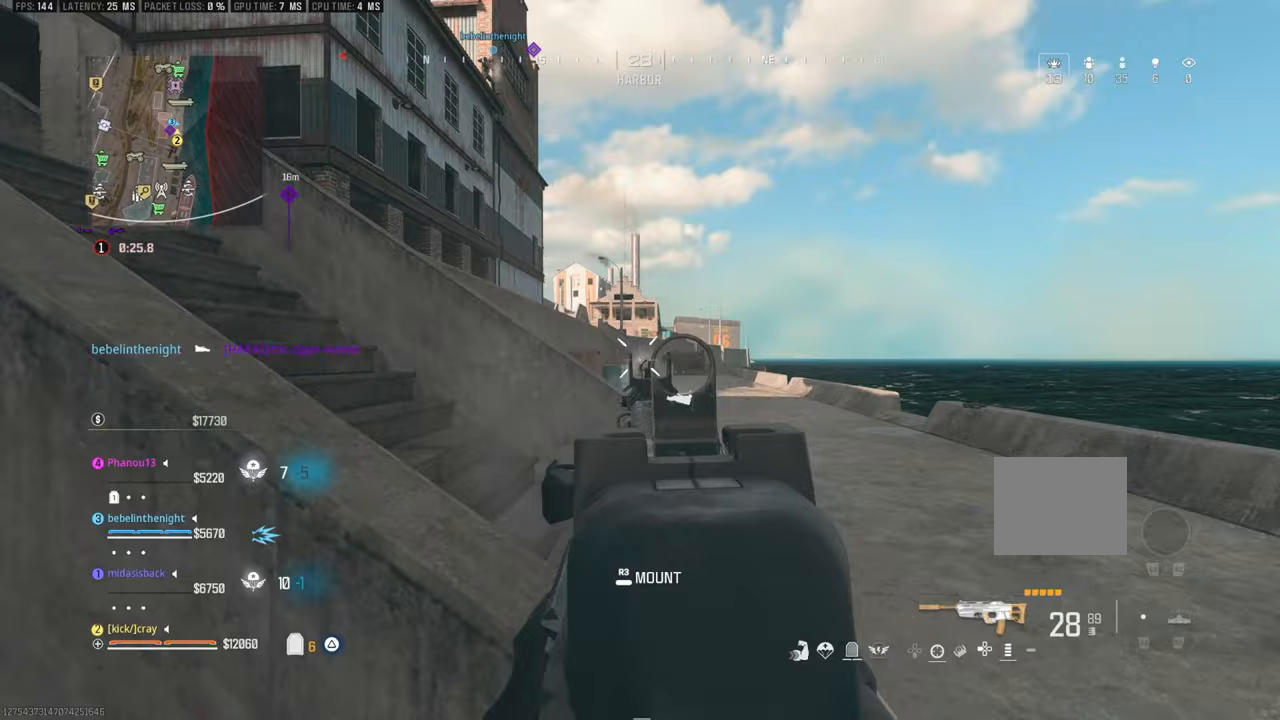
{"buttons": [], "left_stick": "left", "right_stick": "center", "events": [[17, "left_stick", "center"], [67, "left_stick", "left"], [117, "right_stick", "up-left"], [317, "right_stick", "center"]]}
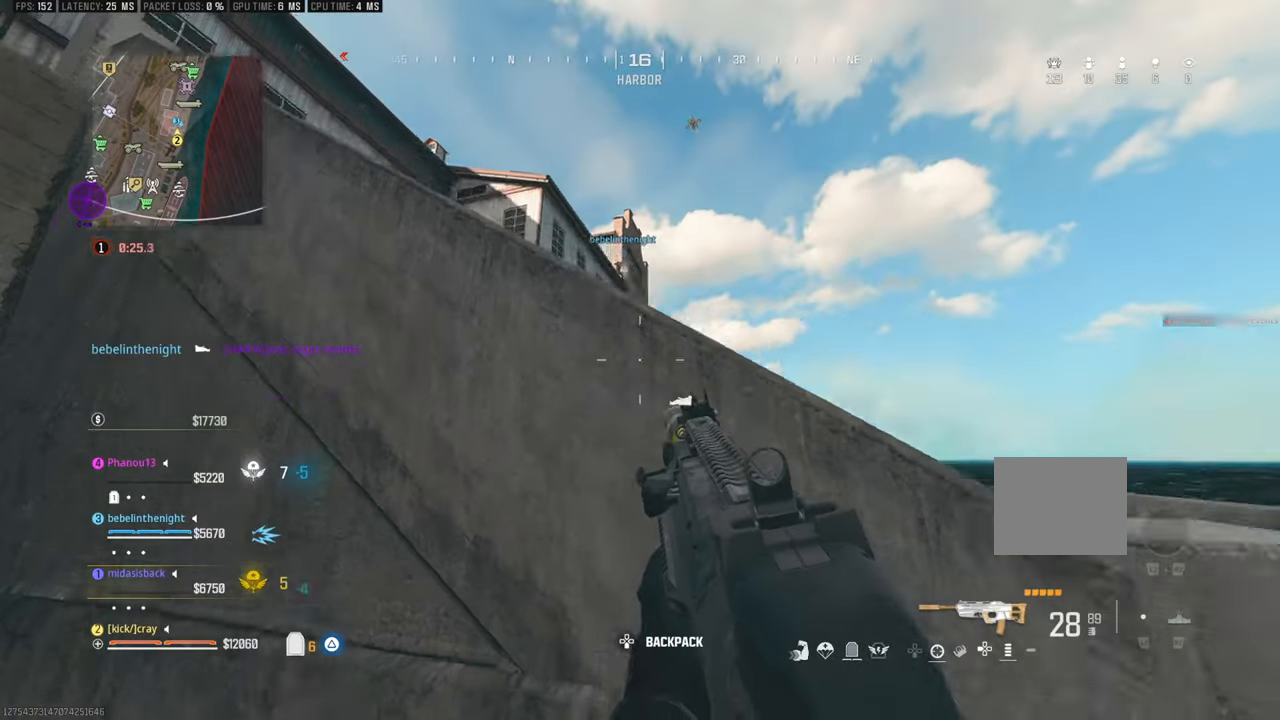
{"buttons": [], "left_stick": "left", "right_stick": "down-right", "events": [[17, "left_stick", "down-right"], [83, "left_stick", "right"], [183, "right_stick", "left"], [283, "left_stick", "center"], [283, "right_stick", "center"], [333, "left_stick", "left"], [500, "right_stick", "down-right"]]}
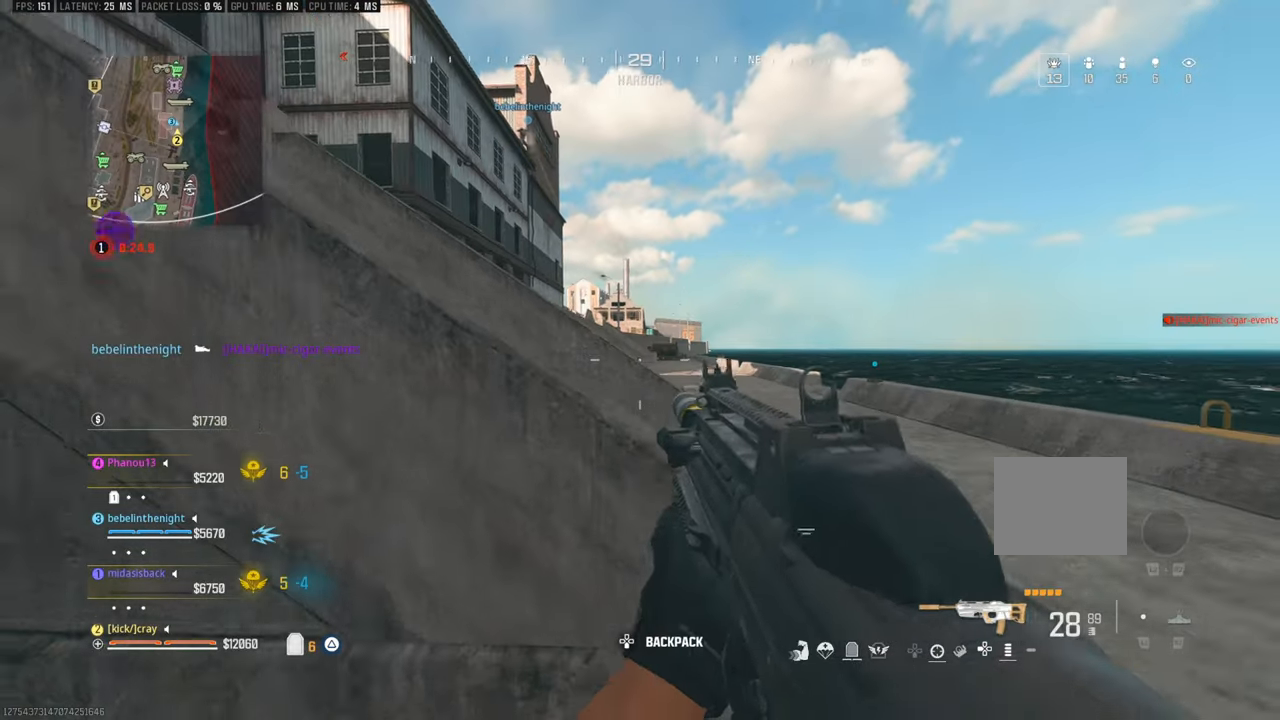
{"buttons": [], "left_stick": "right", "right_stick": "up-left", "events": [[83, "left_stick", "center"], [133, "left_stick", "right"], [133, "right_stick", "center"], [350, "right_stick", "up-left"]]}
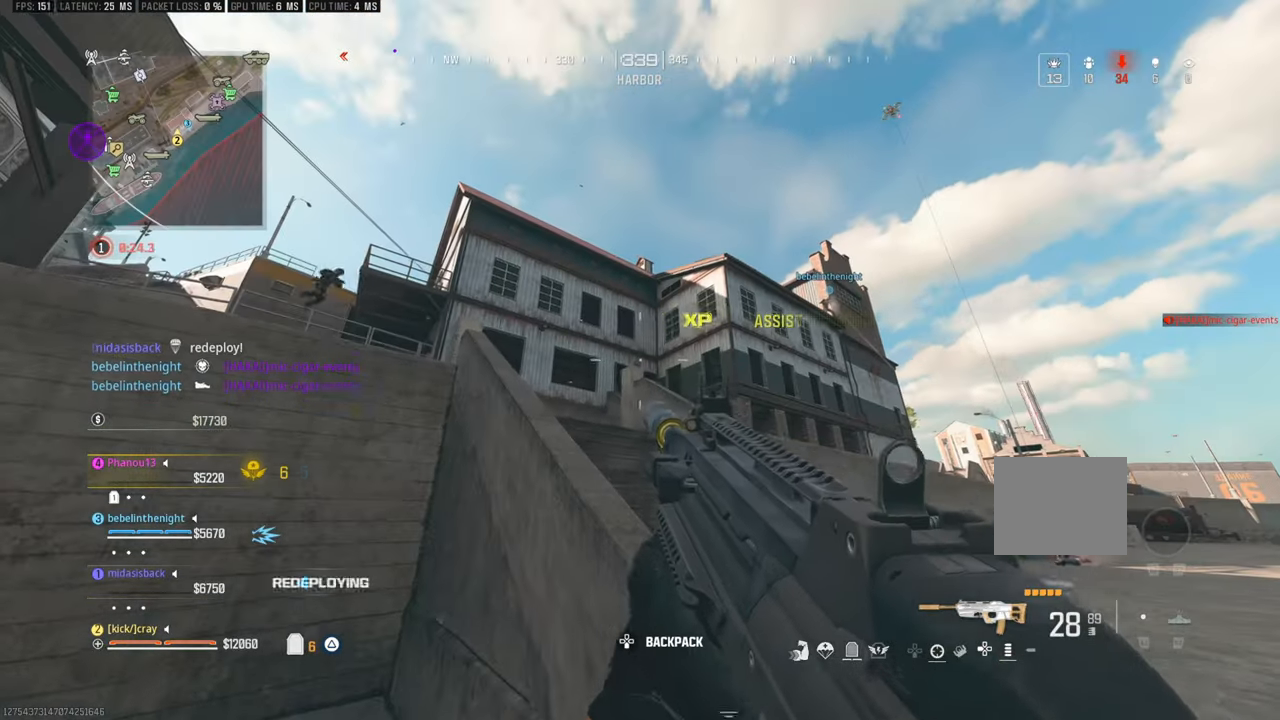
{"buttons": [], "left_stick": "down-left", "right_stick": "left", "events": [[100, "right_stick", "center"], [133, "left_stick", "left"], [400, "right_stick", "left"], [483, "left_stick", "down-left"]]}
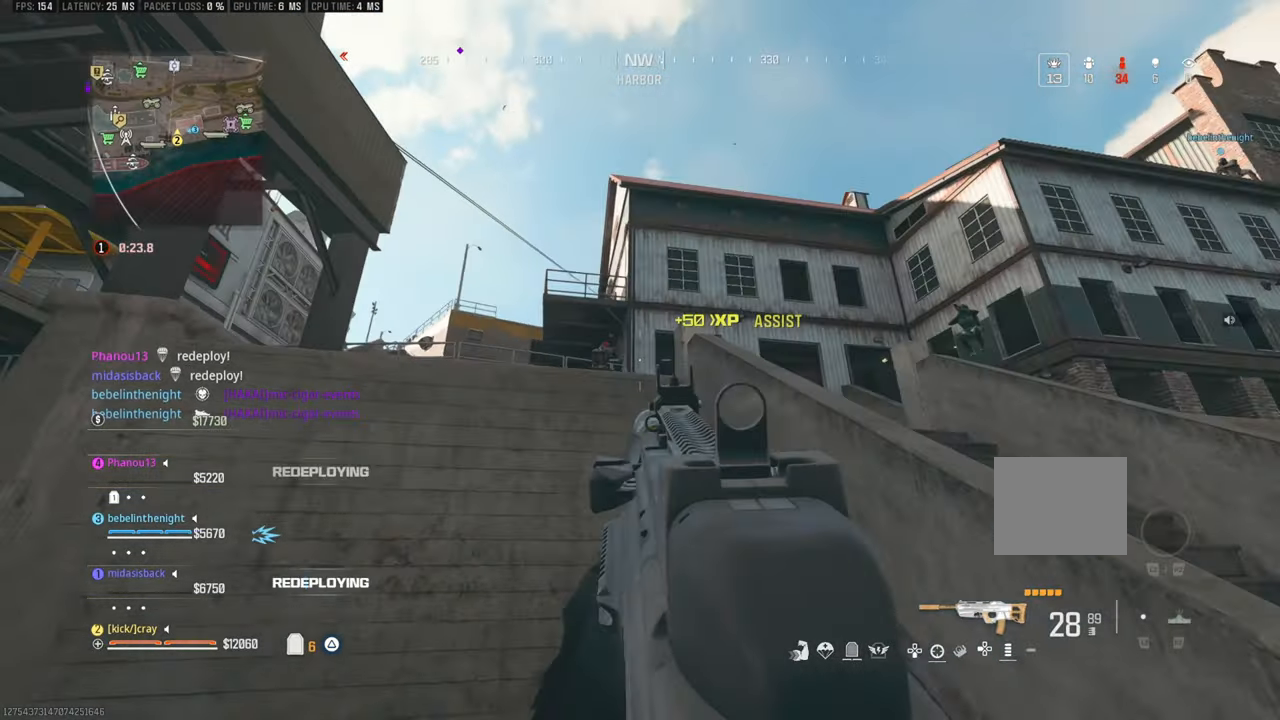
{"buttons": [], "left_stick": "center", "right_stick": "right", "events": [[117, "left_stick", "left"], [117, "right_stick", "center"], [333, "left_stick", "down"], [333, "right_stick", "right"], [483, "left_stick", "center"]]}
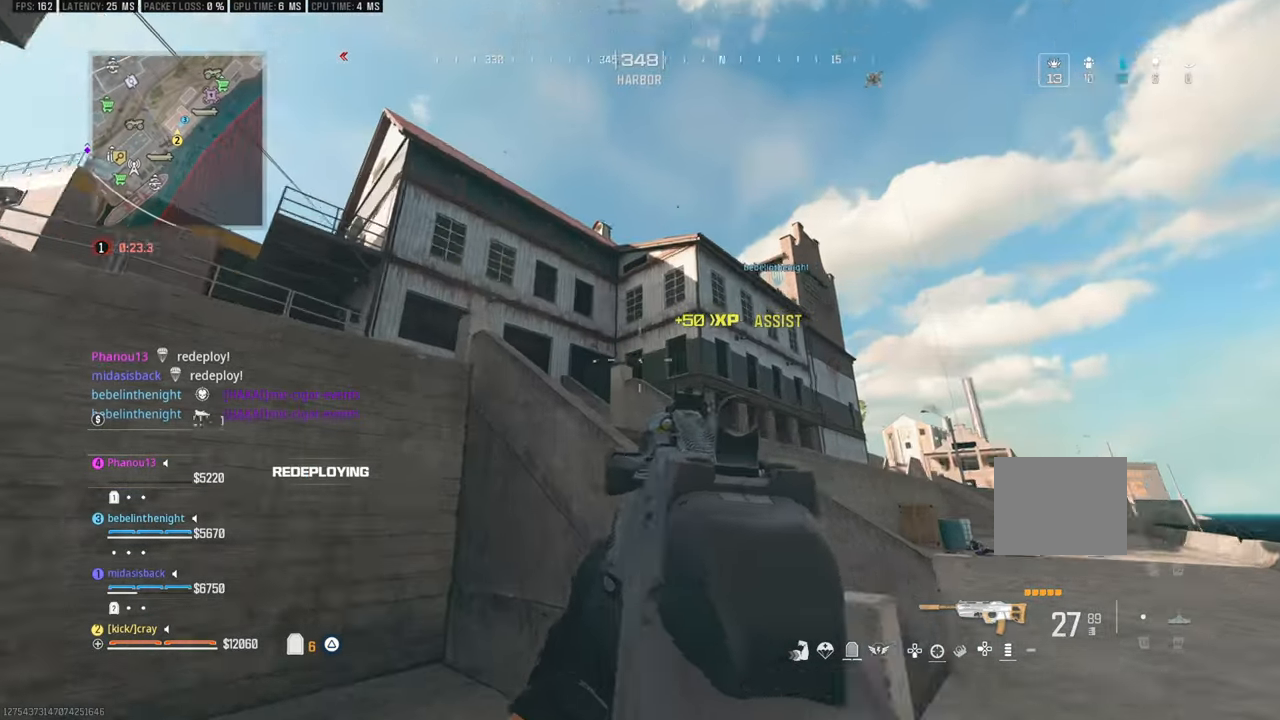
{"buttons": [], "left_stick": "up-left", "right_stick": "center", "events": [[33, "left_stick", "left"], [33, "right_stick", "center"], [83, "left_stick", "down-left"], [233, "left_stick", "center"], [233, "right_stick", "down-left"], [283, "left_stick", "up"], [333, "left_stick", "up-left"], [333, "right_stick", "up"], [383, "right_stick", "center"]]}
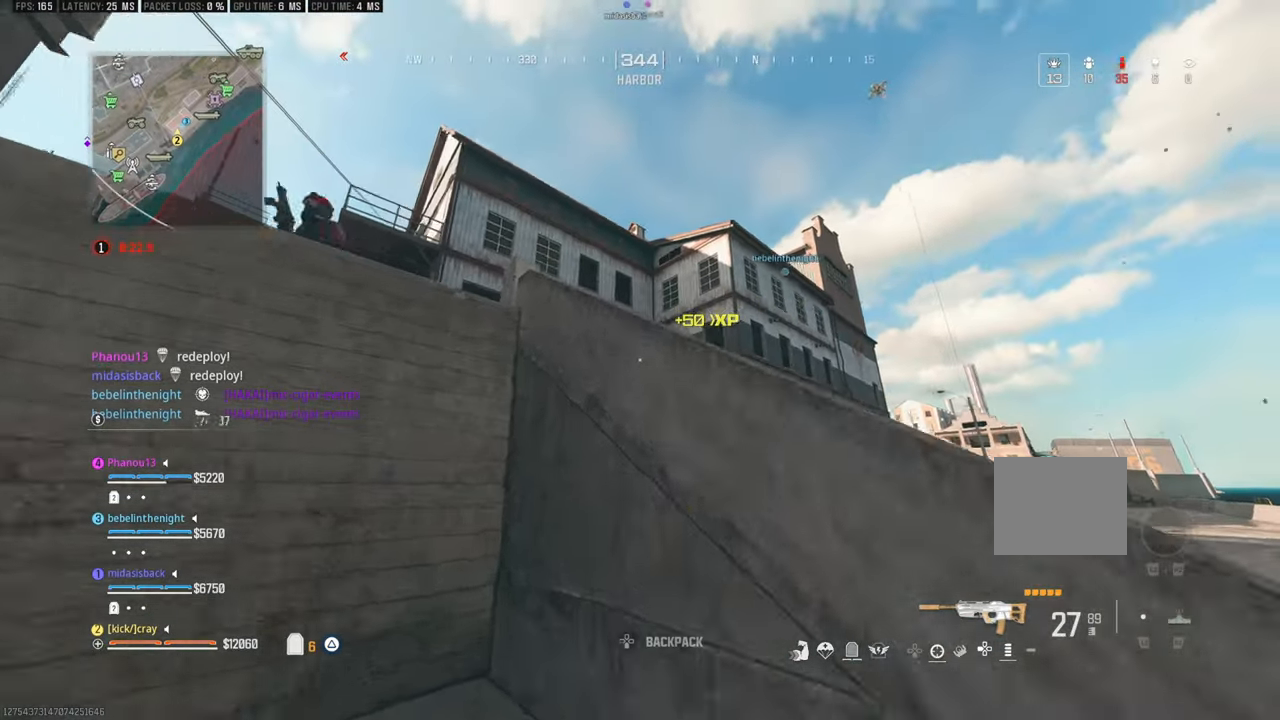
{"buttons": [], "left_stick": "left", "right_stick": "right", "events": [[133, "left_stick", "left"], [133, "right_stick", "up-left"], [483, "right_stick", "right"]]}
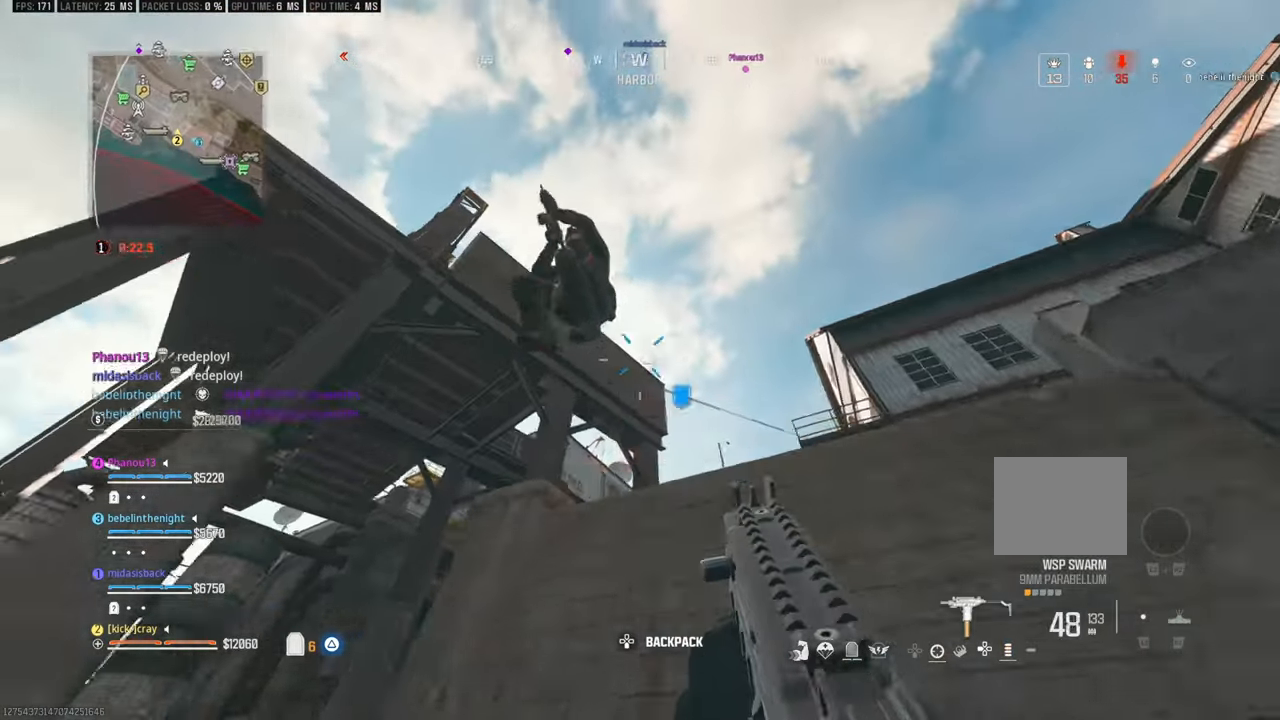
{"buttons": [], "left_stick": "down", "right_stick": "down", "events": [[50, "right_stick", "left"], [183, "left_stick", "down"], [233, "left_stick", "down-right"], [233, "right_stick", "down-left"], [383, "left_stick", "down"], [383, "right_stick", "down"]]}
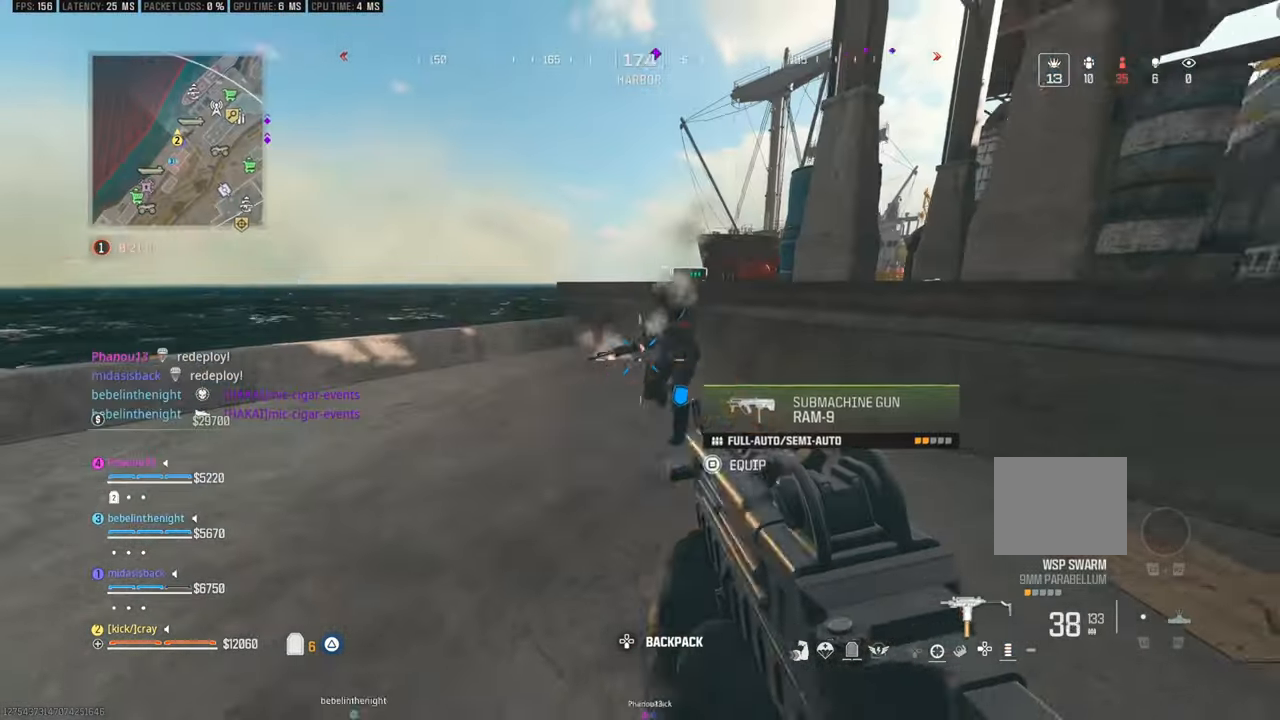
{"buttons": [], "left_stick": "down-right", "right_stick": "center", "events": [[100, "right_stick", "right"], [200, "right_stick", "center"], [383, "right_stick", "right"], [450, "left_stick", "down-right"], [467, "right_stick", "center"]]}
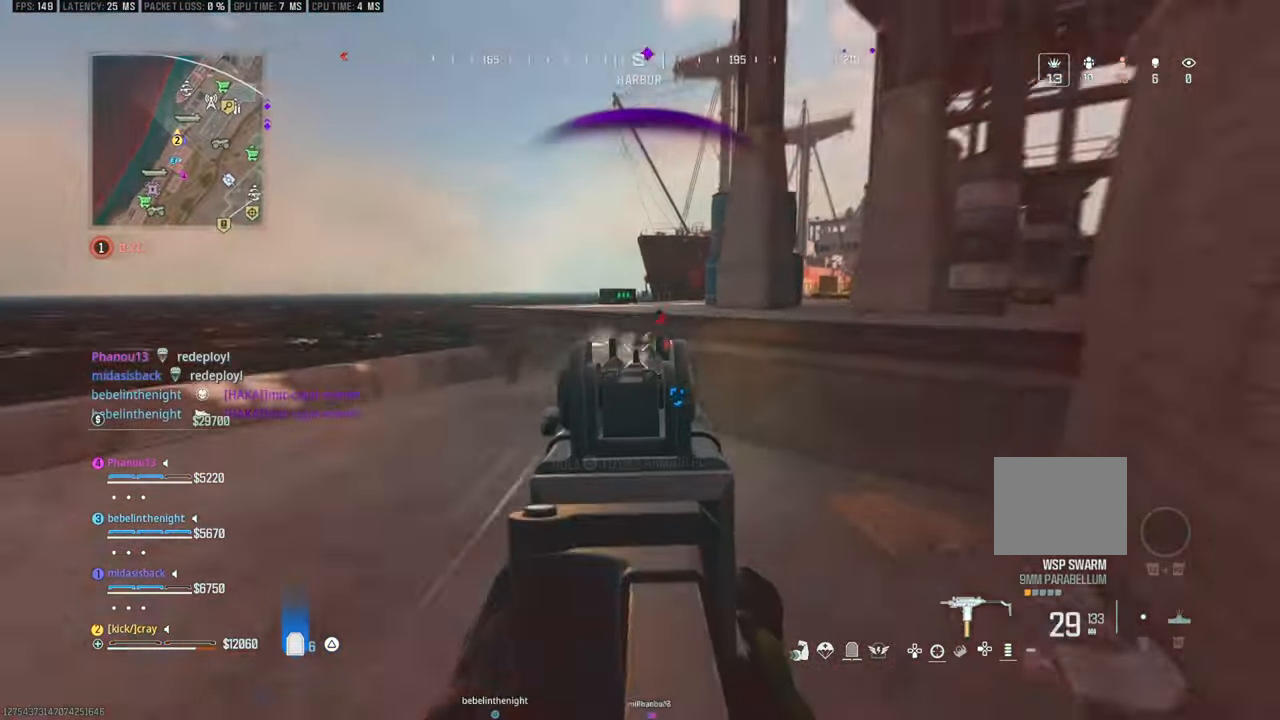
{"buttons": [], "left_stick": "down-right", "right_stick": "down-left", "events": [[67, "right_stick", "left"], [117, "right_stick", "center"], [167, "right_stick", "up-right"], [267, "right_stick", "up-left"], [317, "right_stick", "center"], [433, "right_stick", "down-left"]]}
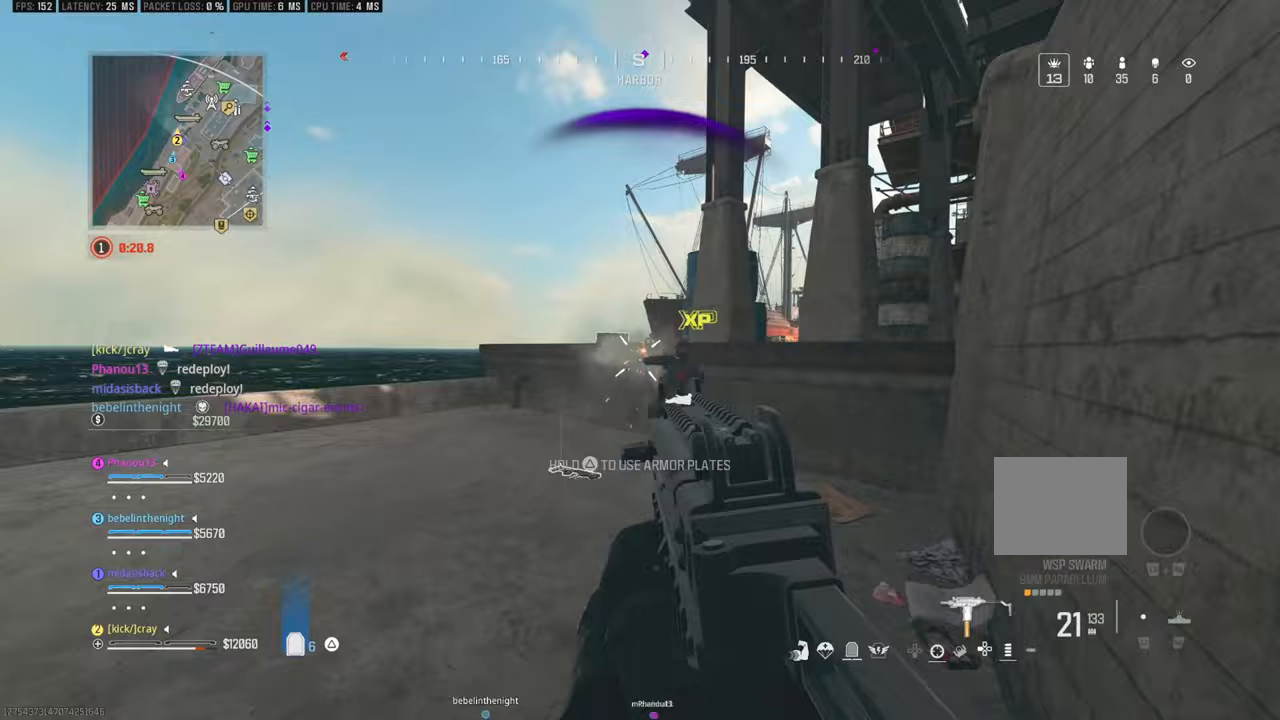
{"buttons": [], "left_stick": "up", "right_stick": "left", "events": [[33, "left_stick", "center"], [67, "right_stick", "center"], [83, "left_stick", "up"], [183, "right_stick", "left"]]}
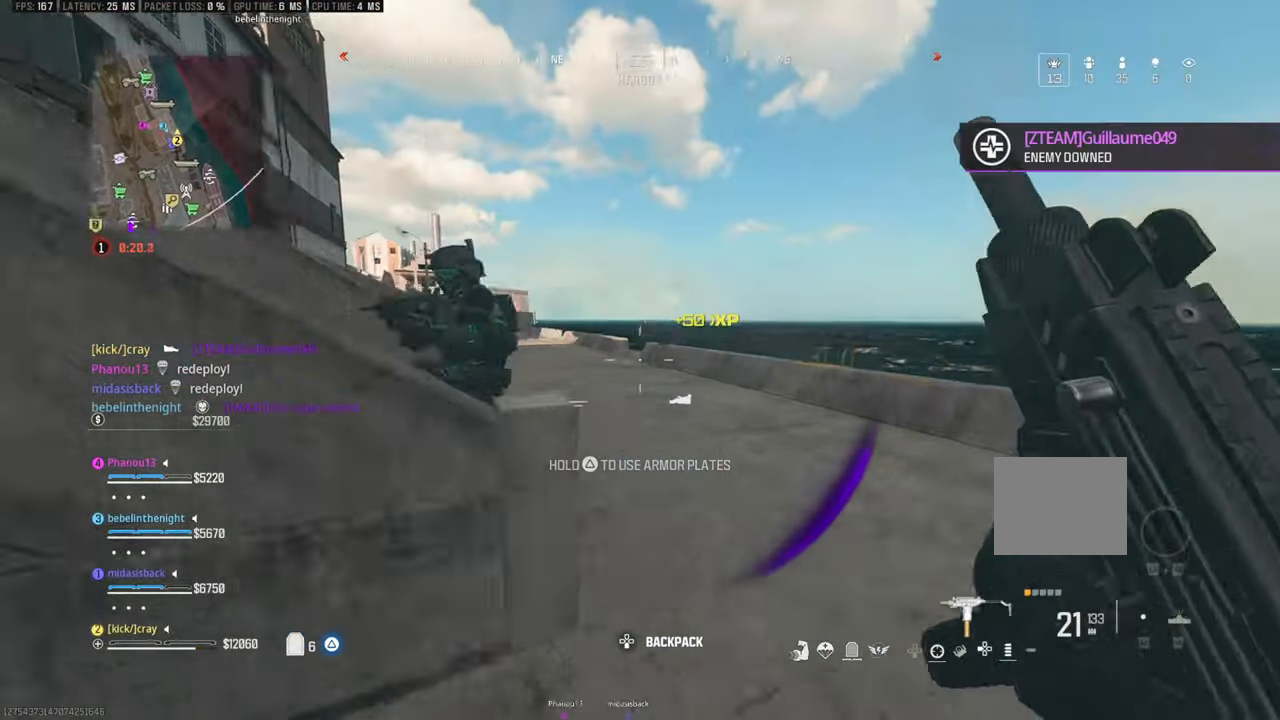
{"buttons": [], "left_stick": "right", "right_stick": "left", "events": [[300, "left_stick", "up-right"], [417, "left_stick", "right"]]}
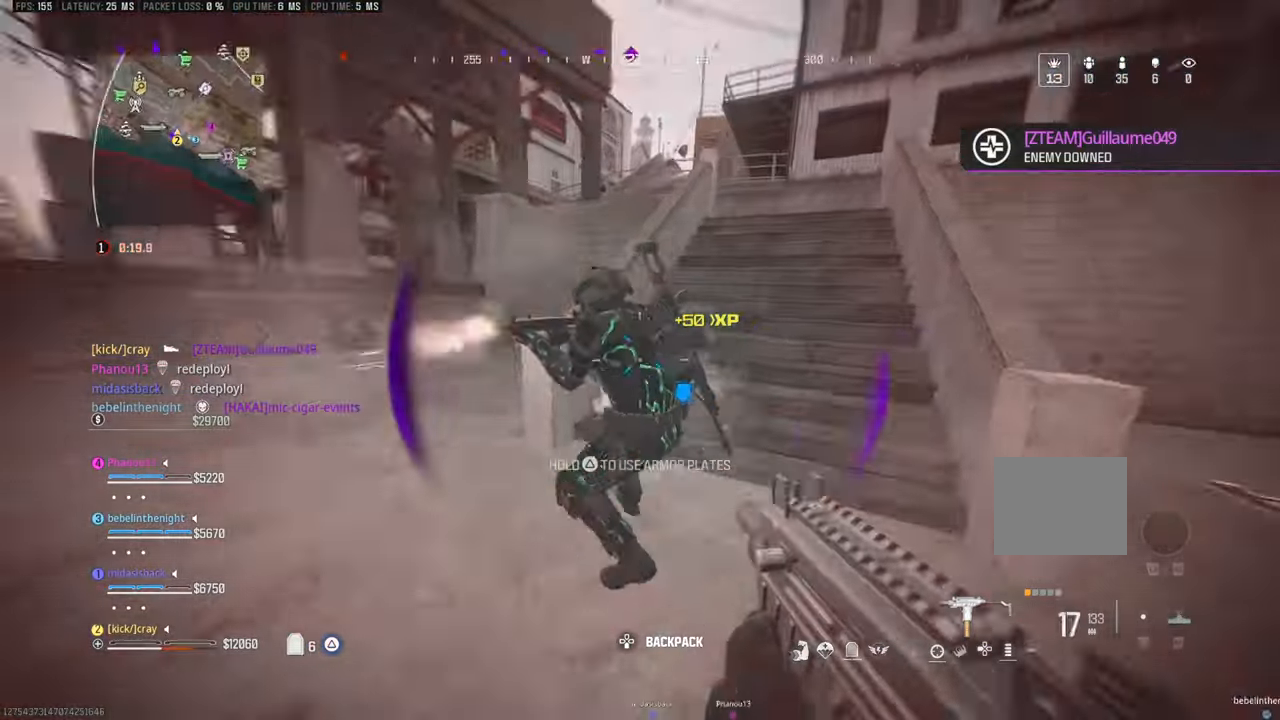
{"buttons": [], "left_stick": "down-right", "right_stick": "center", "events": [[17, "right_stick", "center"], [67, "left_stick", "down-right"], [67, "right_stick", "left"], [217, "right_stick", "right"], [300, "right_stick", "center"]]}
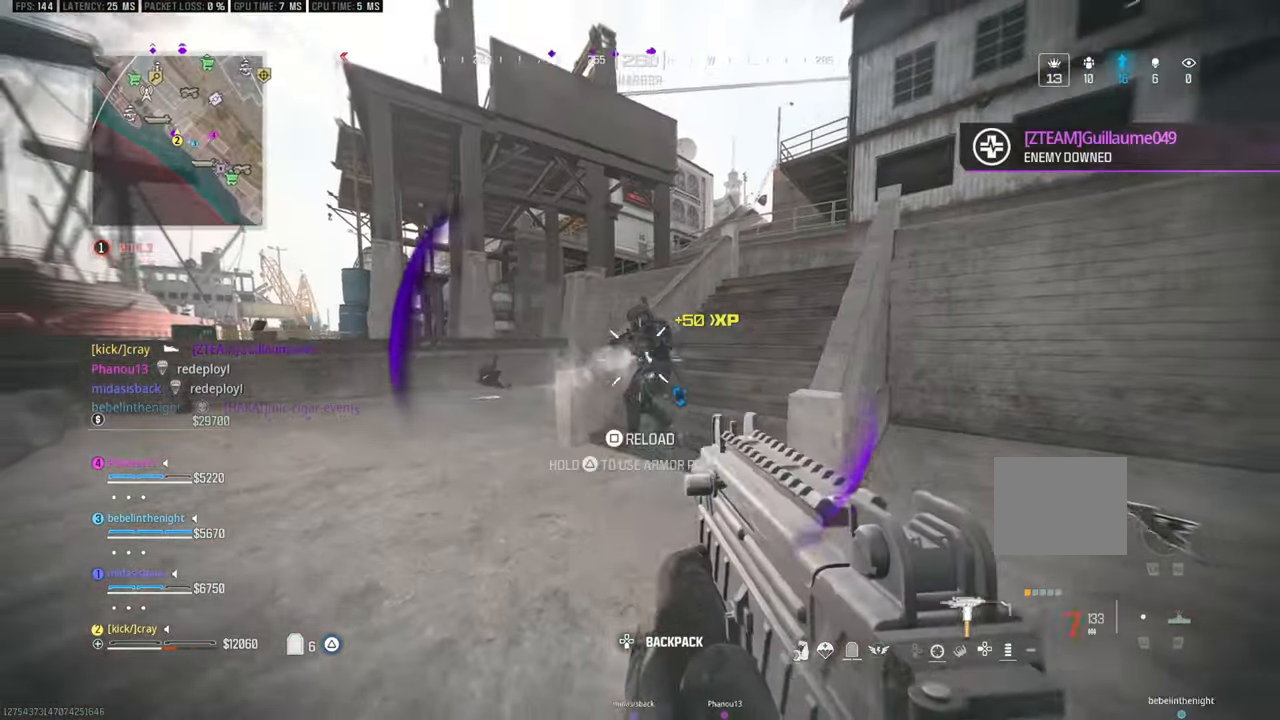
{"buttons": [], "left_stick": "up-right", "right_stick": "right", "events": [[250, "right_stick", "up"], [300, "left_stick", "right"], [350, "right_stick", "center"], [400, "right_stick", "right"], [467, "left_stick", "up-right"]]}
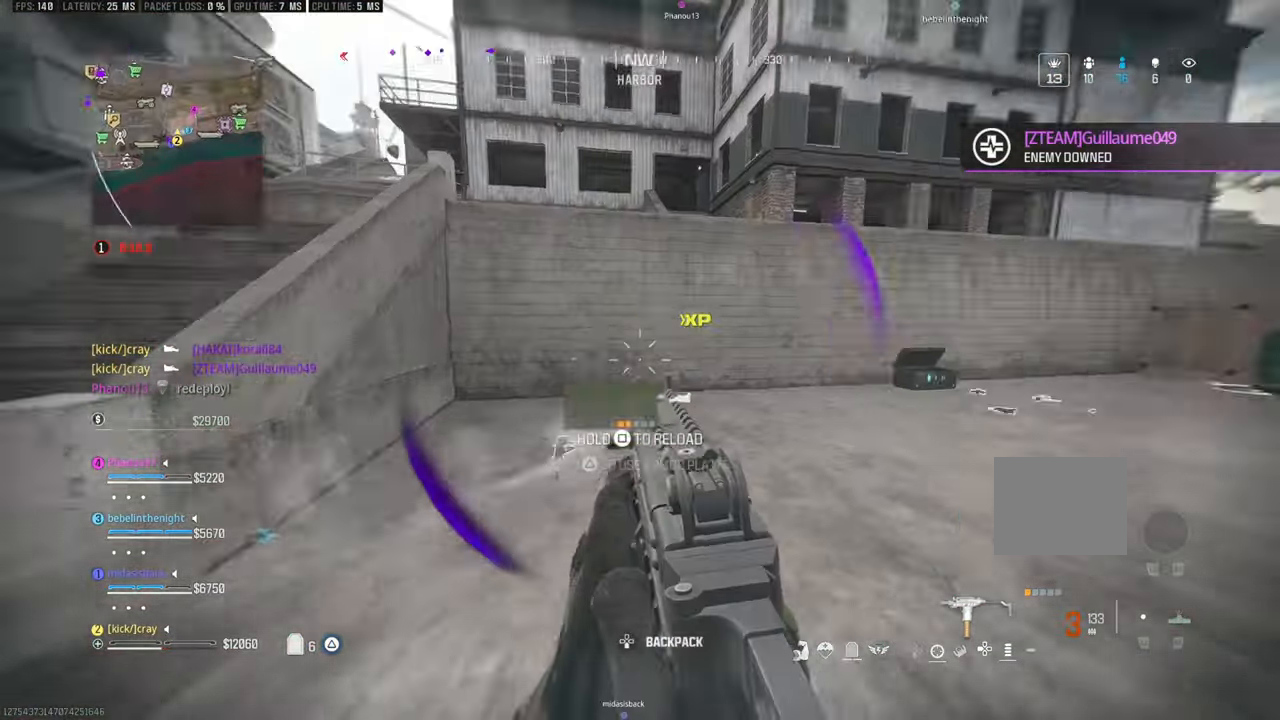
{"buttons": [], "left_stick": "up-left", "right_stick": "right", "events": [[183, "left_stick", "up"], [200, "right_stick", "center"], [400, "left_stick", "up-left"], [450, "right_stick", "right"]]}
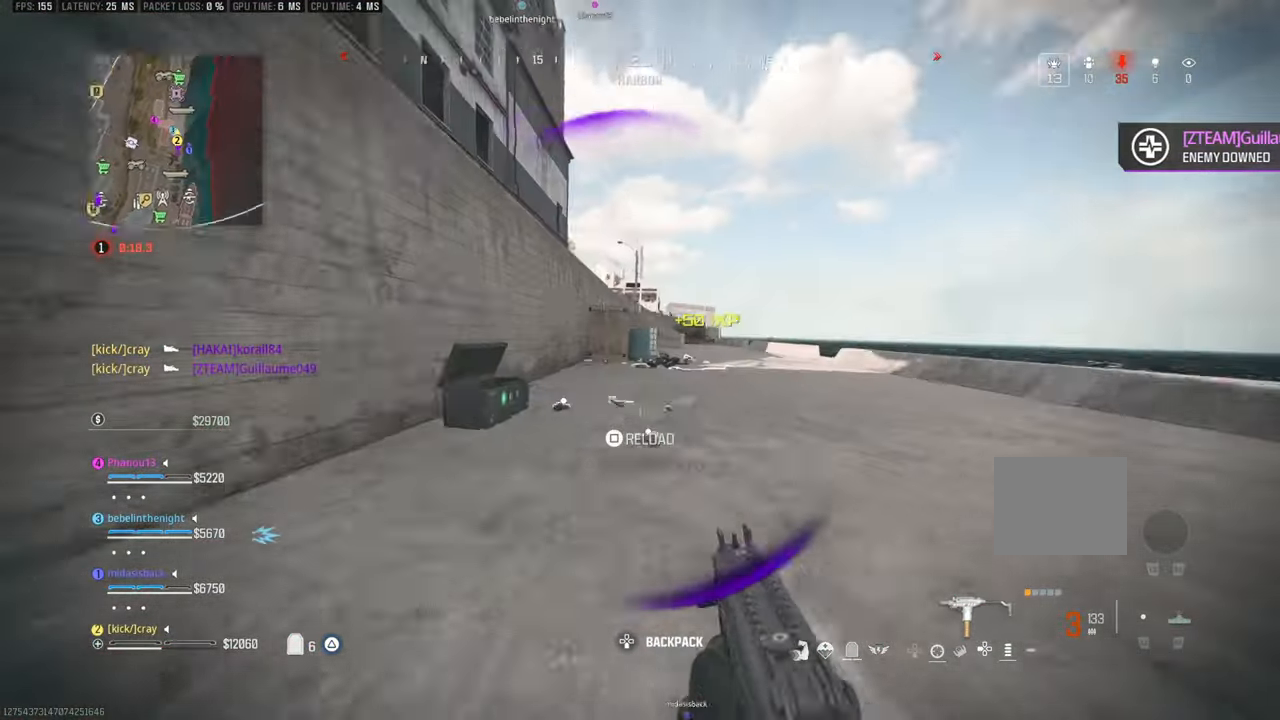
{"buttons": [], "left_stick": "center", "right_stick": "center", "events": [[117, "left_stick", "down-left"], [217, "left_stick", "down"], [317, "left_stick", "up-left"], [467, "left_stick", "center"], [467, "right_stick", "center"]]}
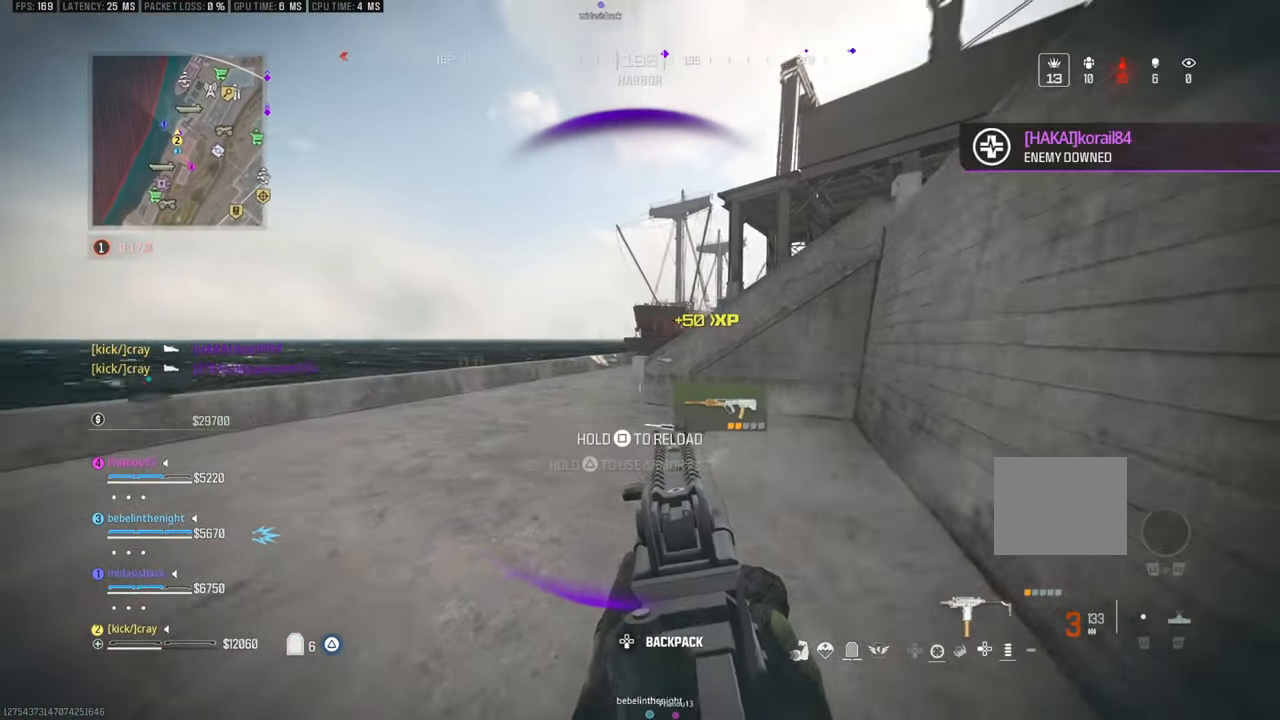
{"buttons": [], "left_stick": "up-left", "right_stick": "center", "events": [[17, "left_stick", "left"], [67, "right_stick", "right"], [167, "left_stick", "up-left"], [217, "right_stick", "center"]]}
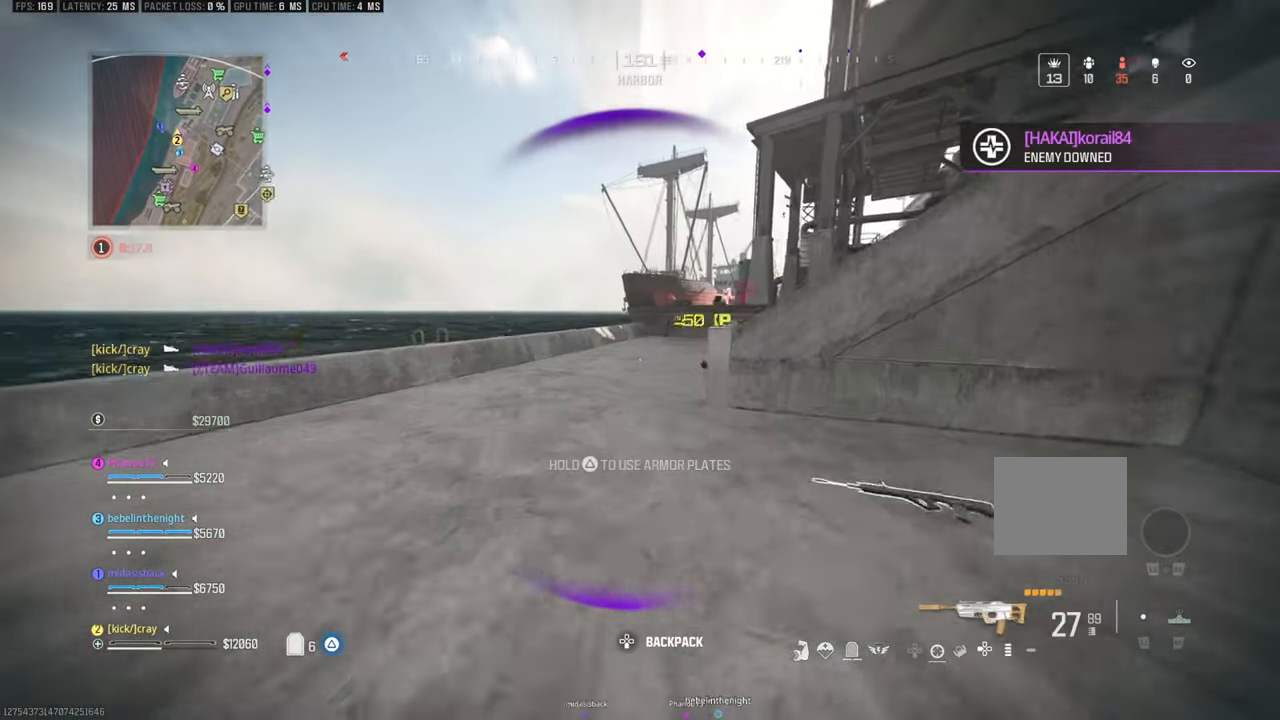
{"buttons": [], "left_stick": "up-left", "right_stick": "down-right", "events": [[167, "right_stick", "right"], [367, "right_stick", "center"], [500, "right_stick", "down-right"]]}
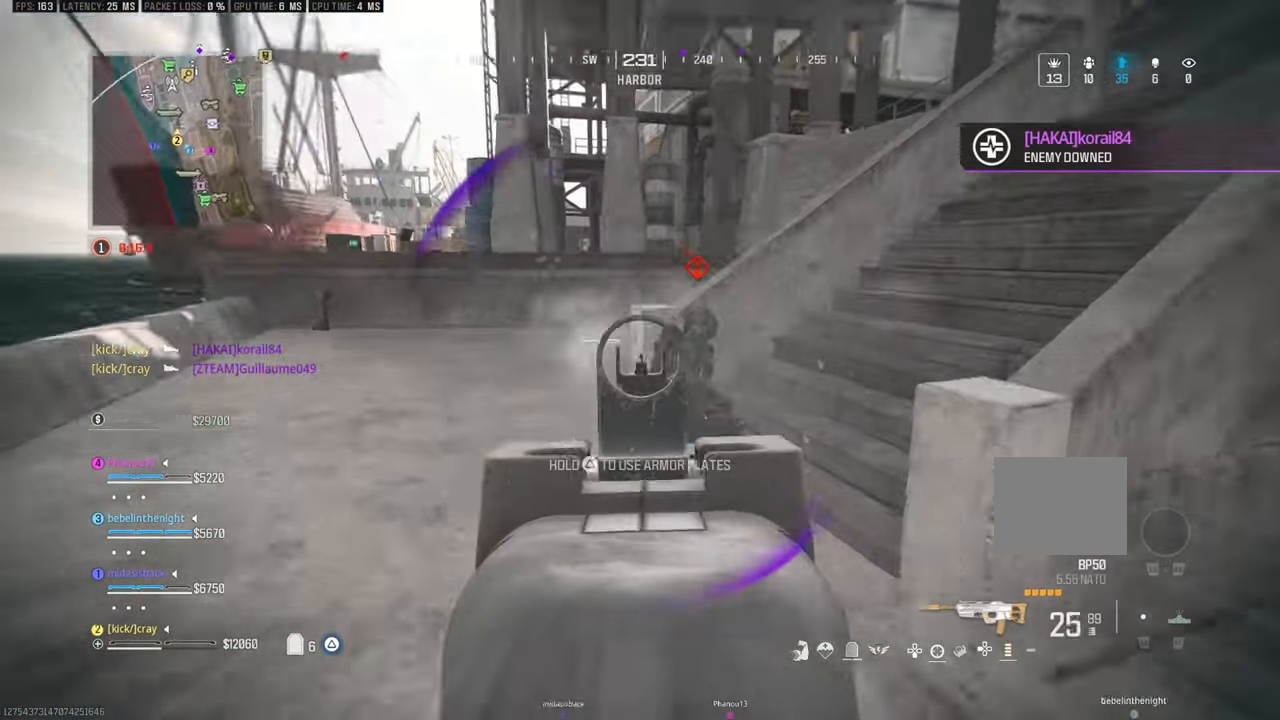
{"buttons": [], "left_stick": "up", "right_stick": "center", "events": [[67, "right_stick", "center"], [150, "left_stick", "up-right"], [167, "right_stick", "right"], [250, "left_stick", "up"], [300, "right_stick", "down-right"], [400, "right_stick", "center"]]}
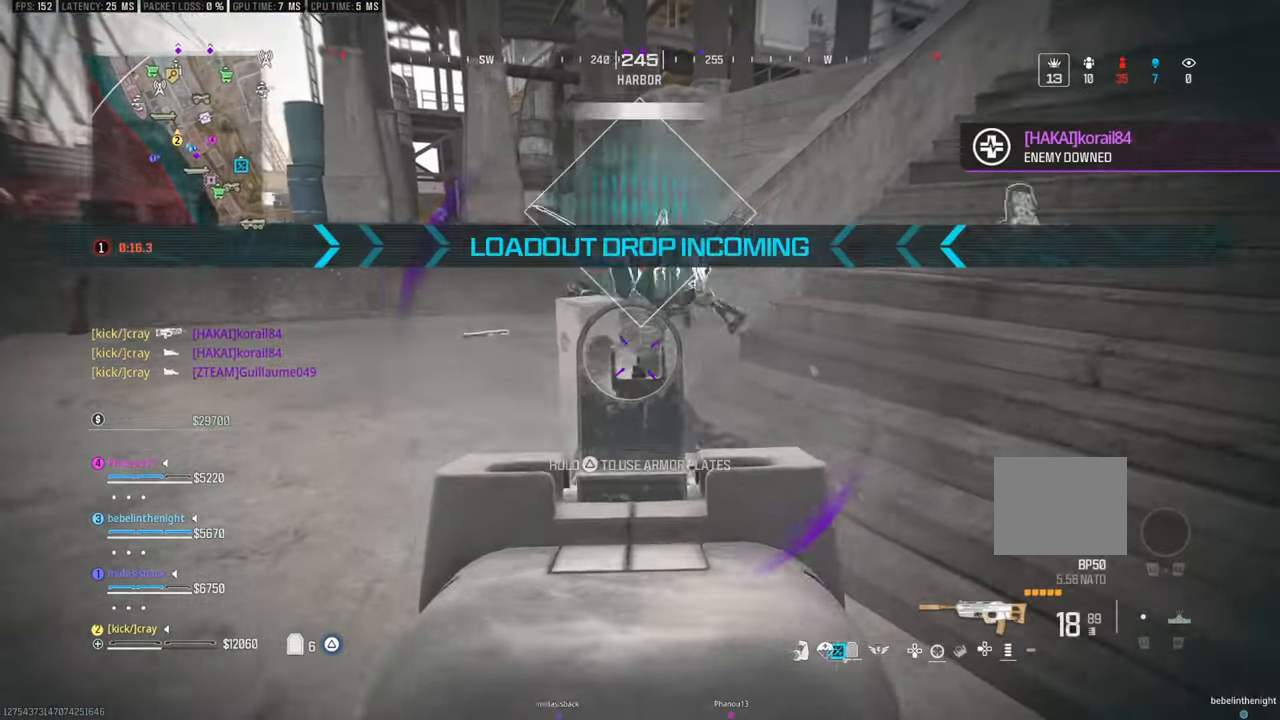
{"buttons": [], "left_stick": "up", "right_stick": "right", "events": [[50, "left_stick", "up-left"], [150, "right_stick", "left"], [200, "L3", "down"], [350, "right_stick", "center"], [400, "right_stick", "right"], [450, "L3", "up"], [500, "left_stick", "up"]]}